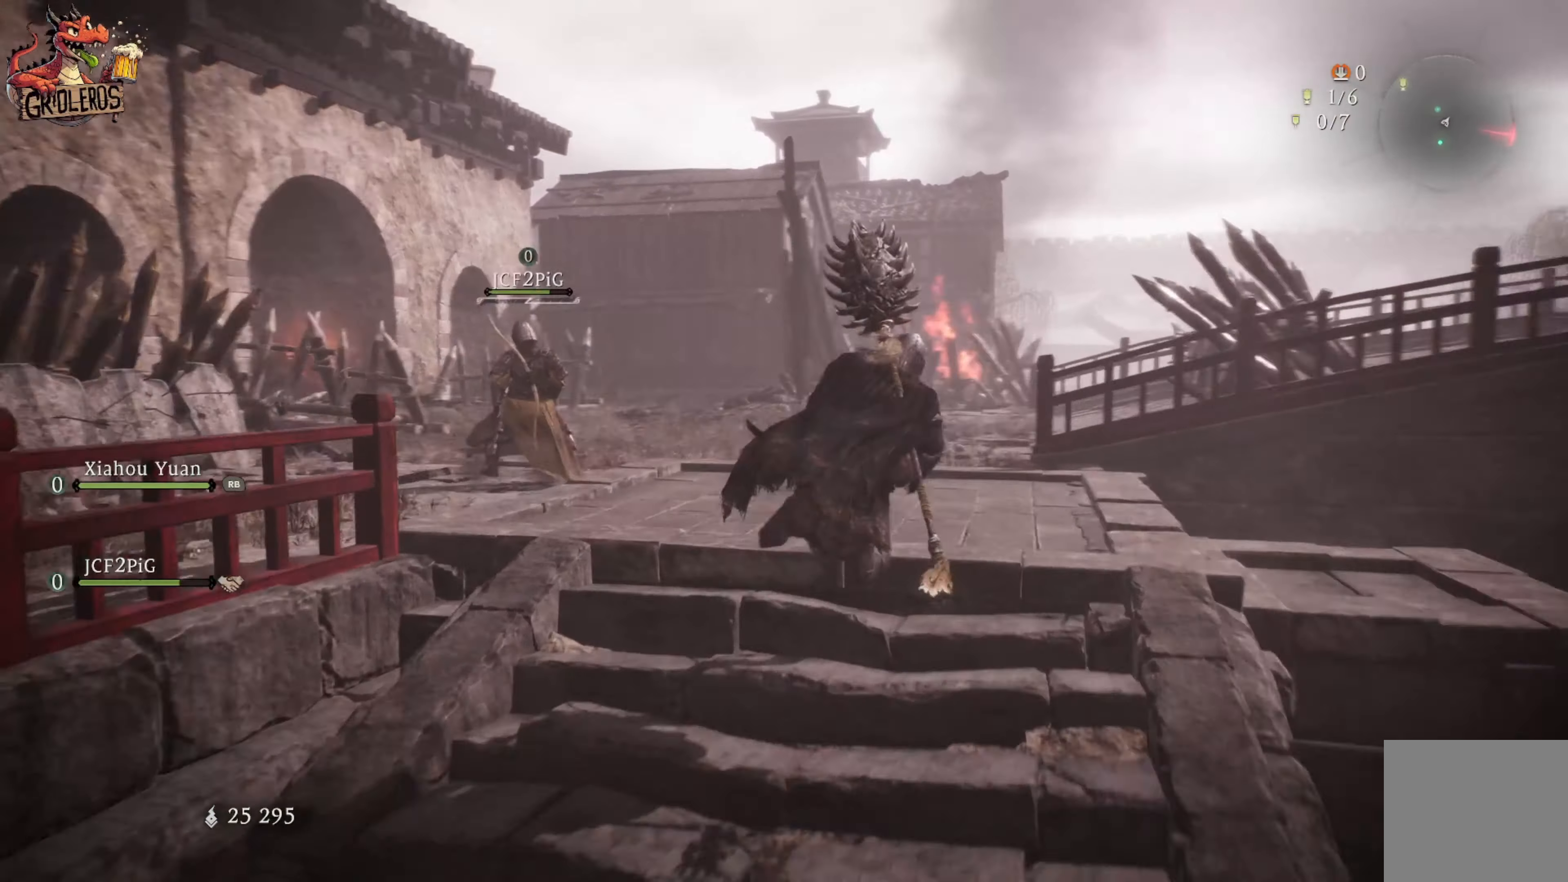
Gameplay with a controller (Xbox layout); each line is a JSON object with the inputs held at the frame after it. "events" lists button and stick changes between this image and that frame as [ms after this image, input, new state], when the widget could be followed in between.
{"buttons": [], "left_stick": "center", "right_stick": "center", "events": [[184, "right_stick", "center"], [384, "left_stick", "center"]]}
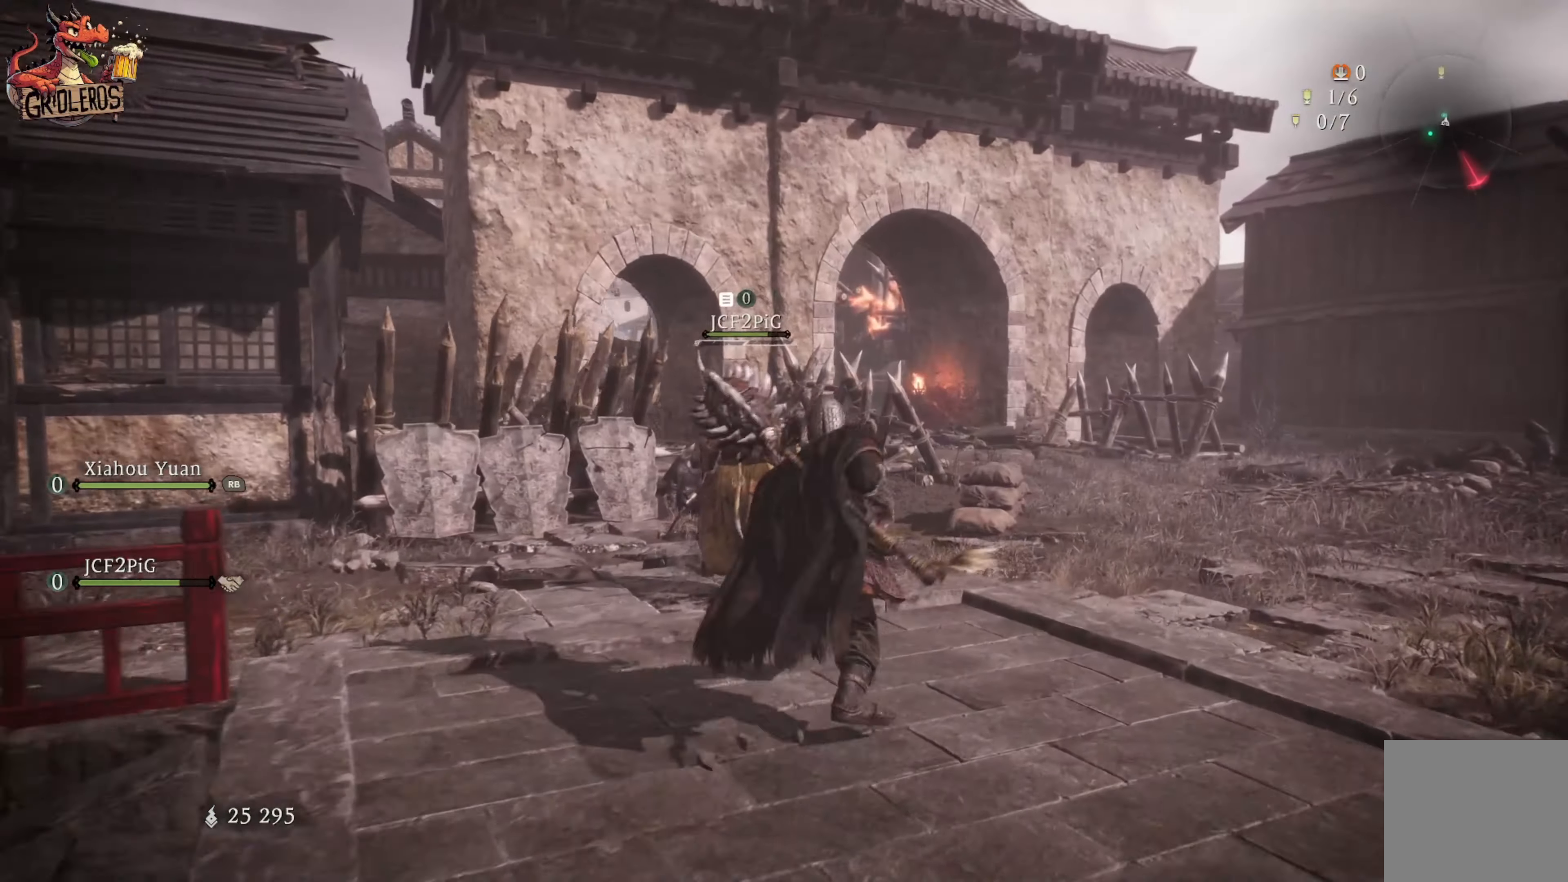
{"buttons": [], "left_stick": "center", "right_stick": "left", "events": [[433, "right_stick", "left"]]}
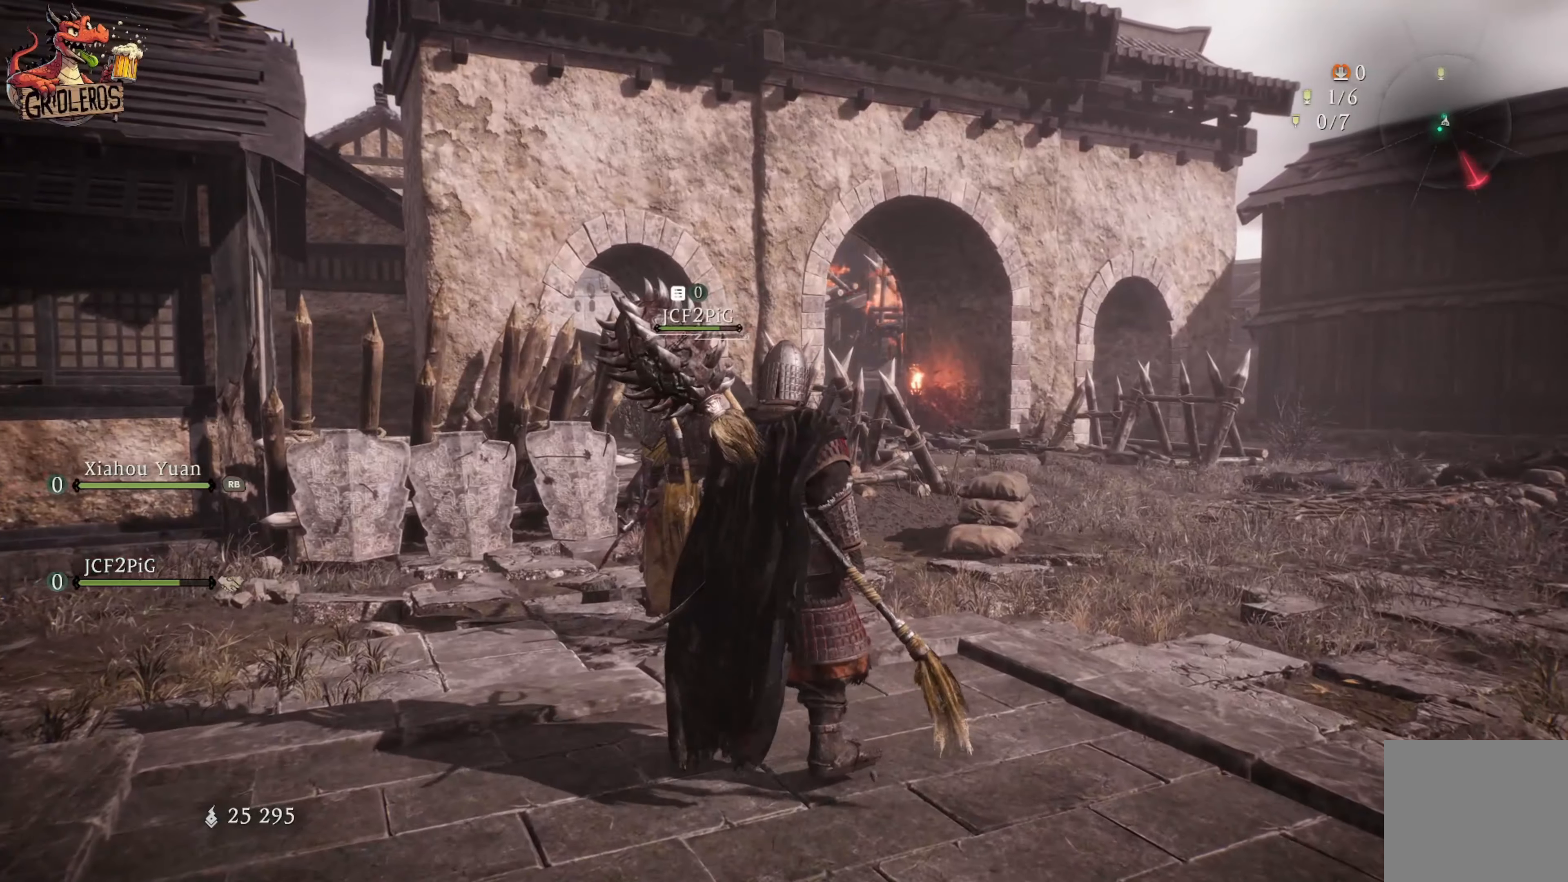
{"buttons": [], "left_stick": "center", "right_stick": "center", "events": [[250, "right_stick", "center"]]}
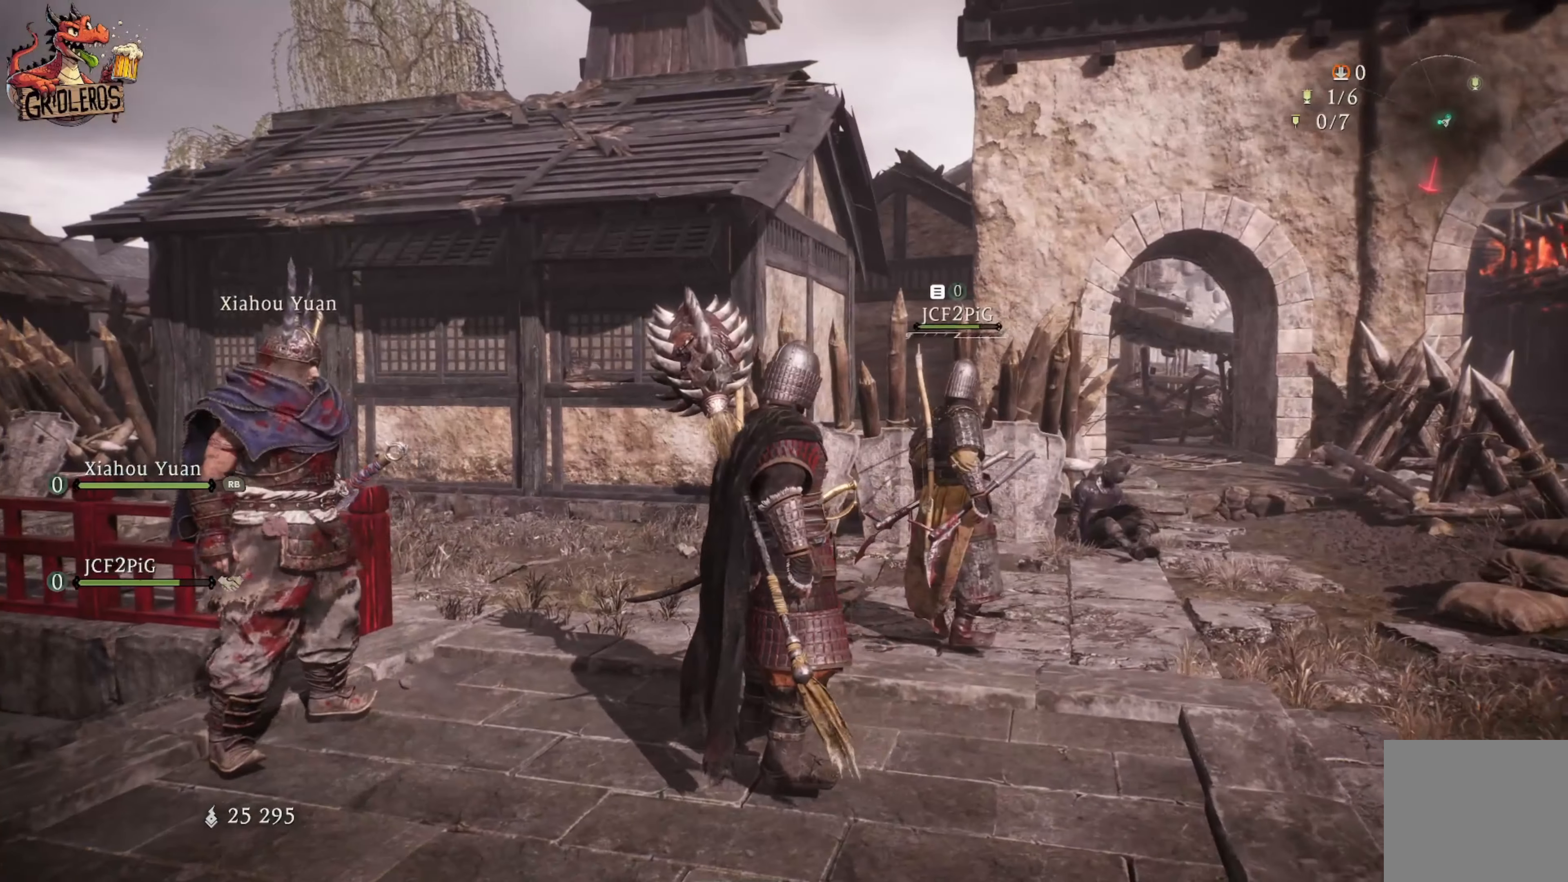
{"buttons": [], "left_stick": "center", "right_stick": "center", "events": []}
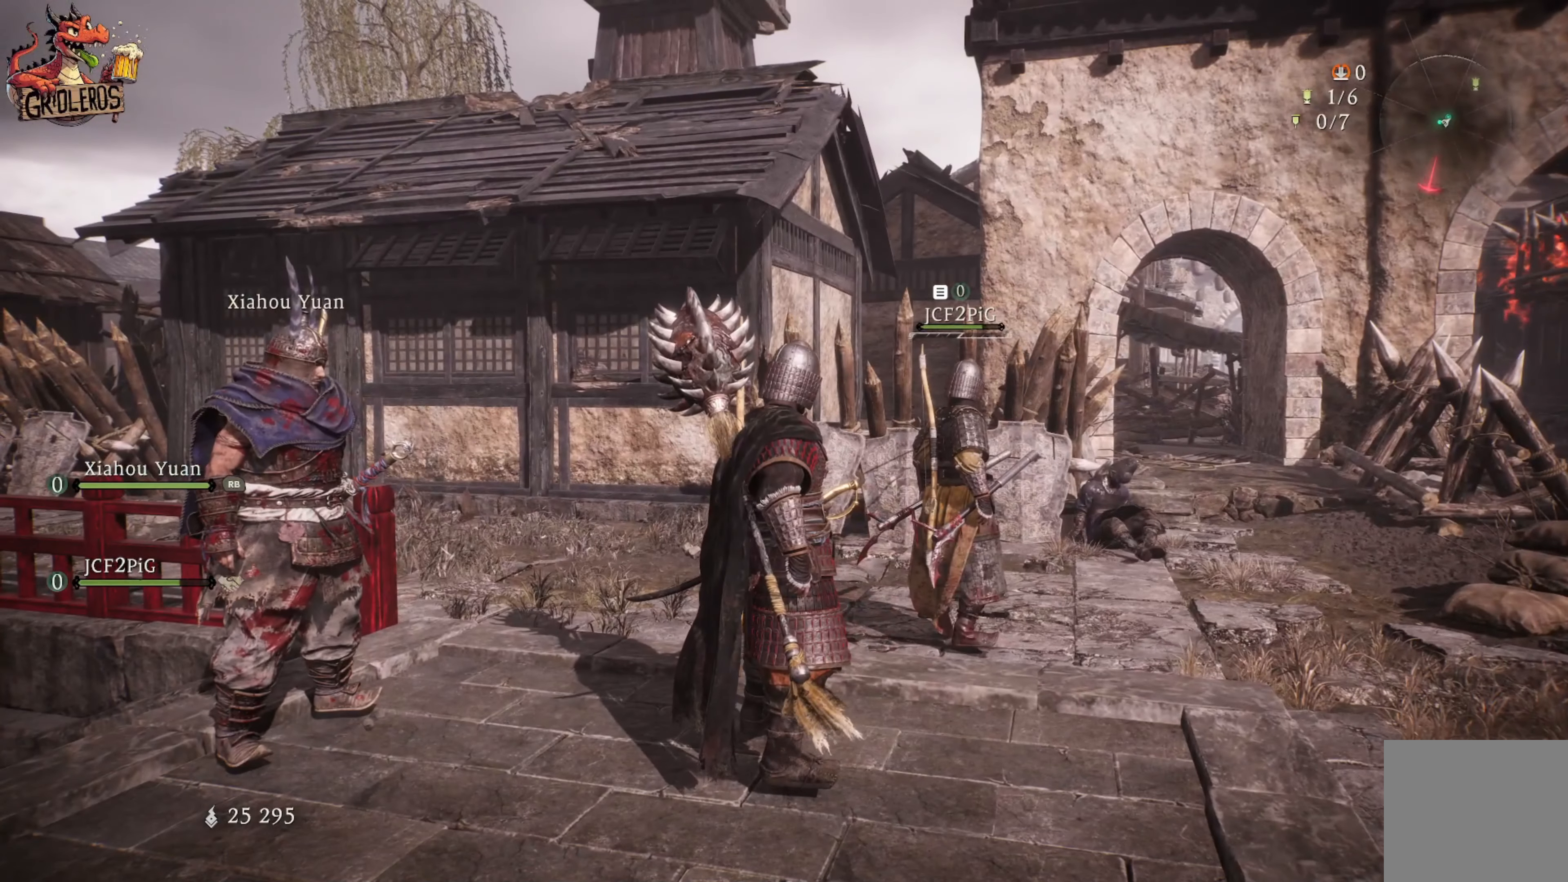
{"buttons": [], "left_stick": "center", "right_stick": "right", "events": [[400, "right_stick", "right"]]}
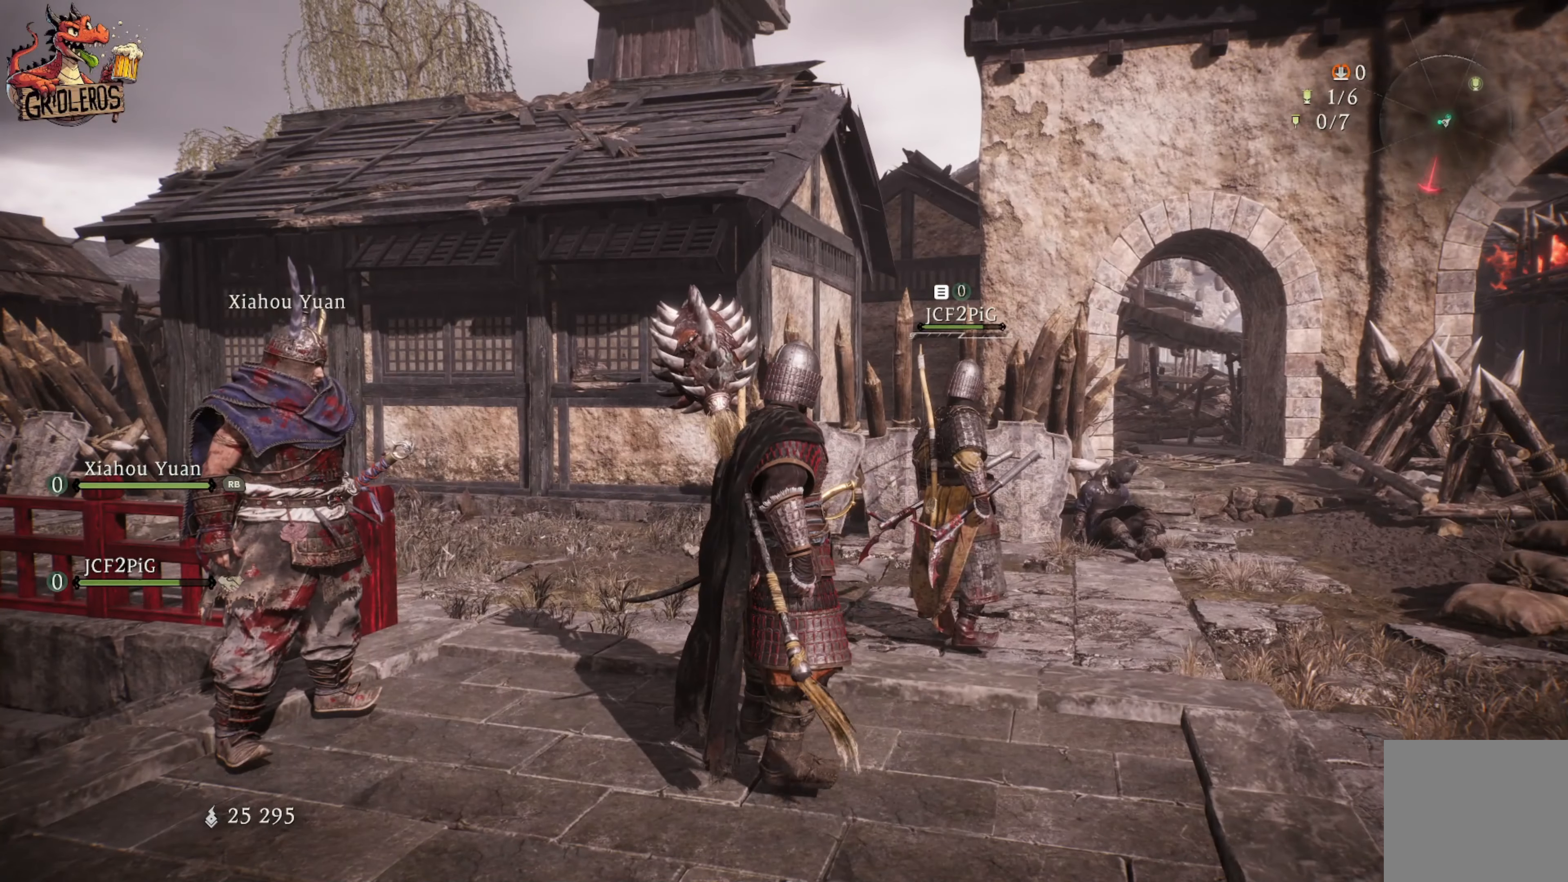
{"buttons": [], "left_stick": "center", "right_stick": "center", "events": [[266, "right_stick", "center"]]}
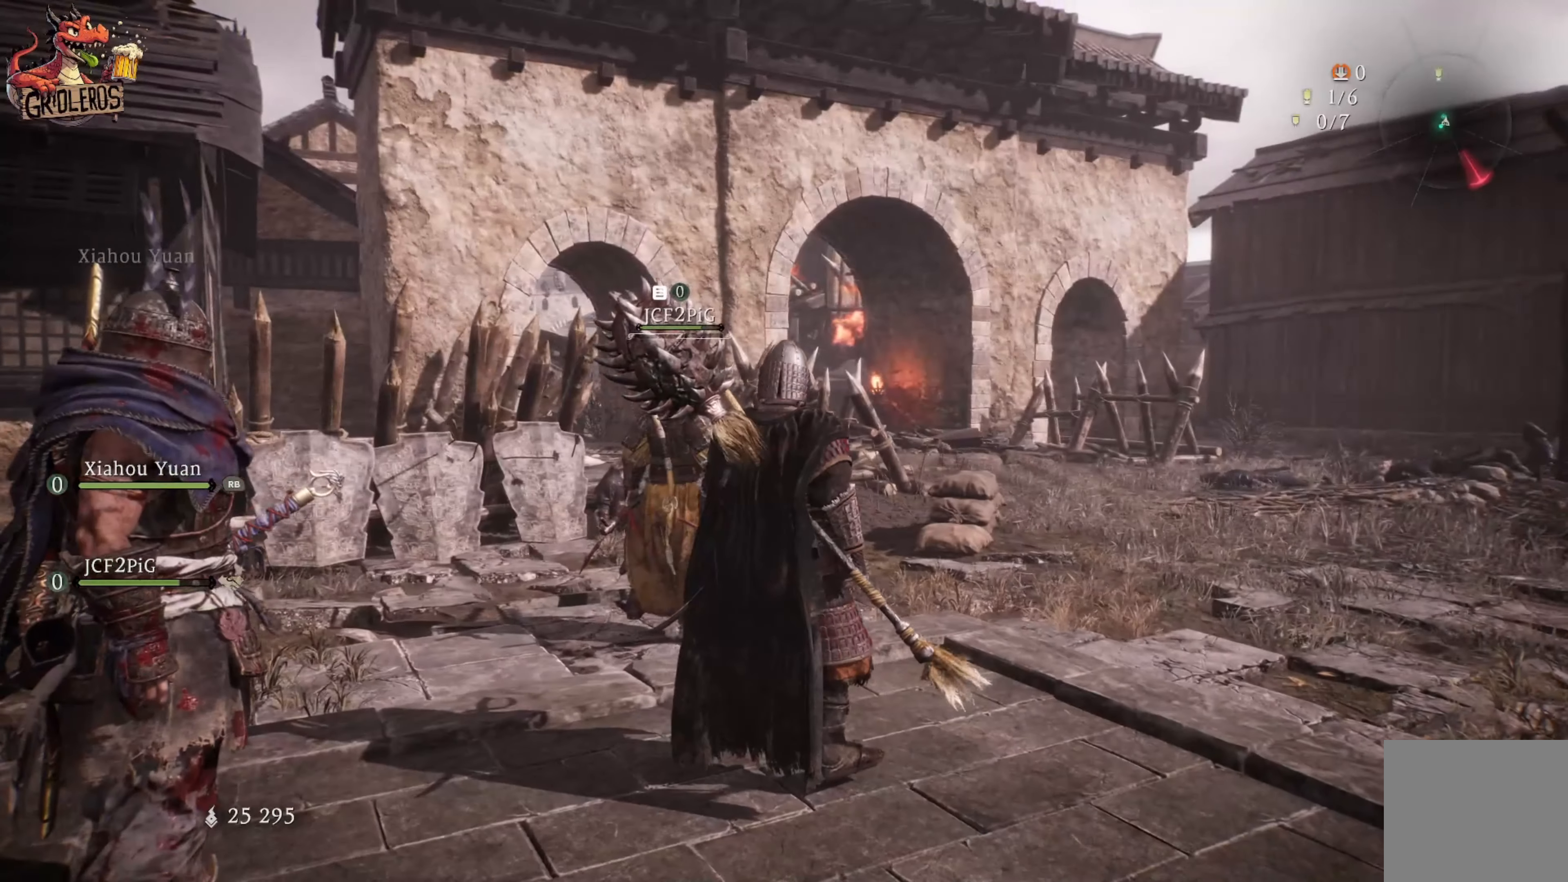
{"buttons": [], "left_stick": "center", "right_stick": "center", "events": []}
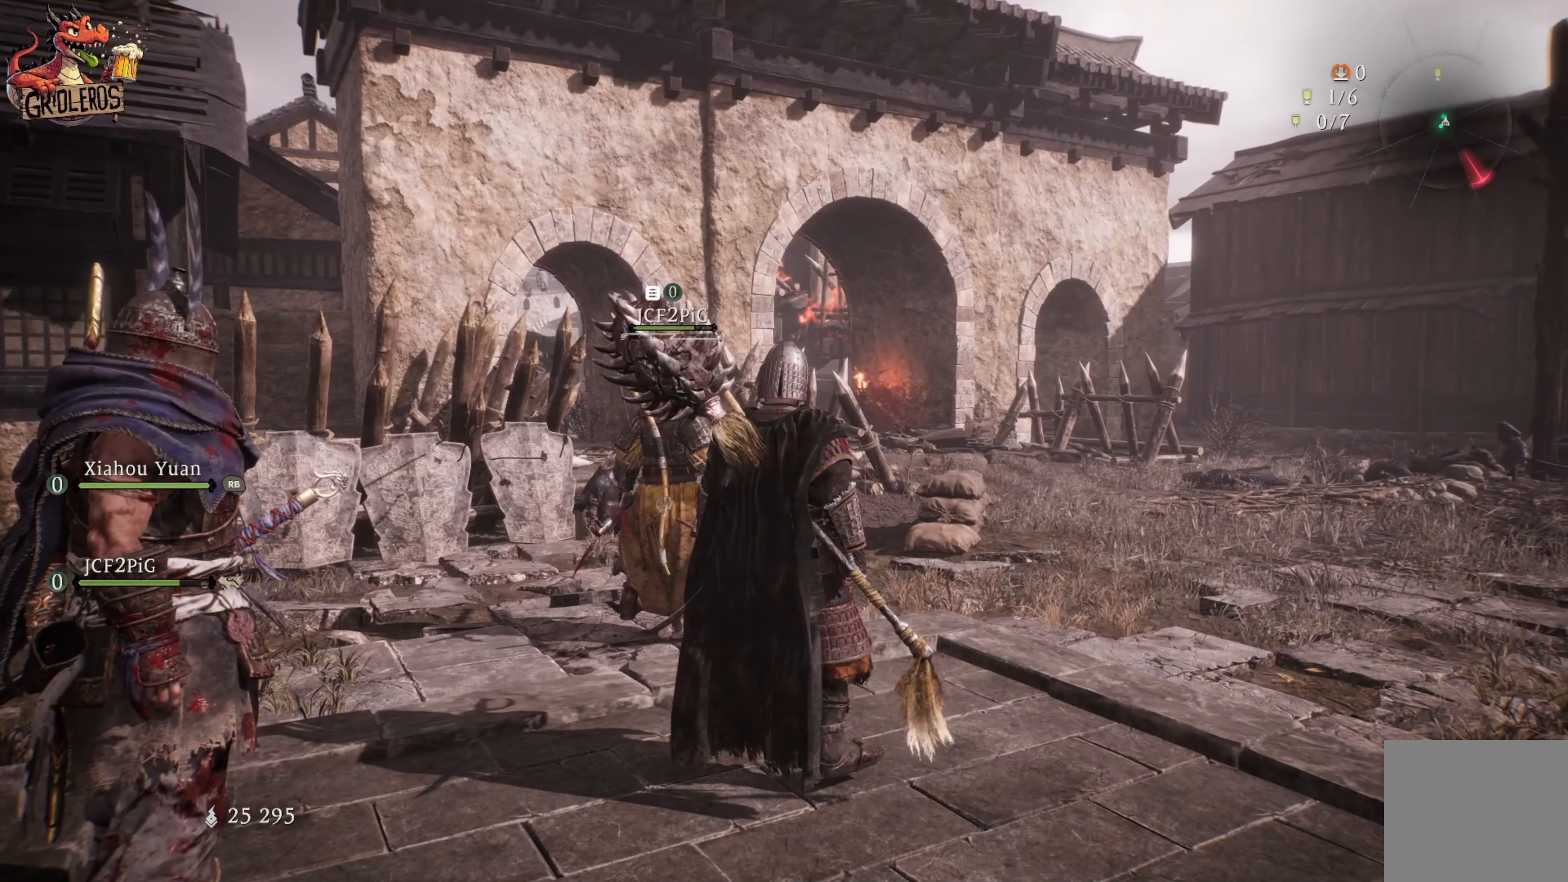
{"buttons": [], "left_stick": "center", "right_stick": "center", "events": []}
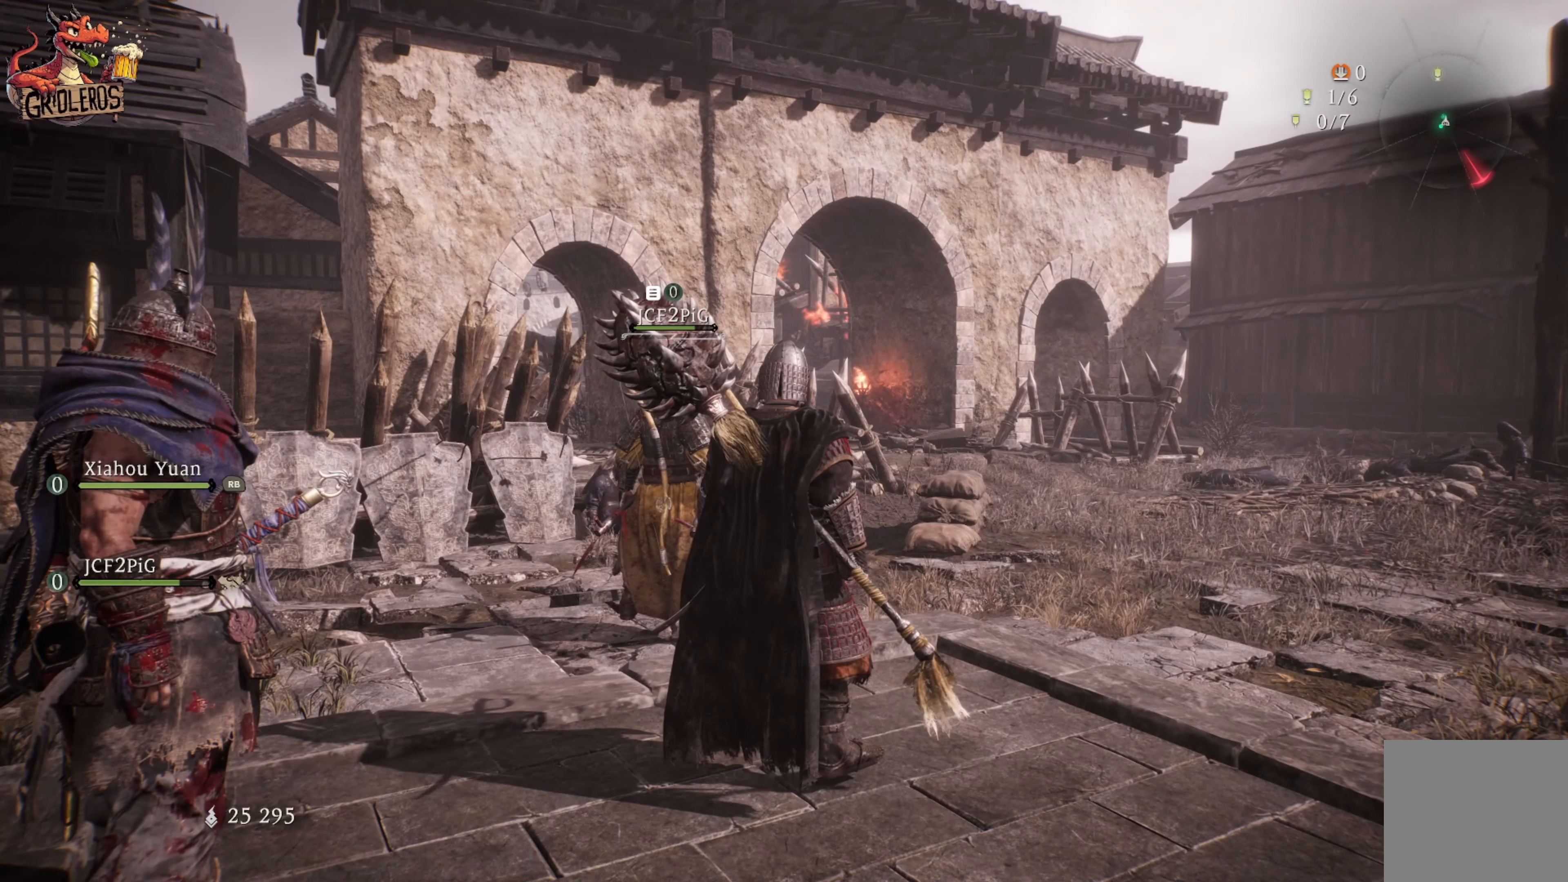
{"buttons": [], "left_stick": "center", "right_stick": "center", "events": []}
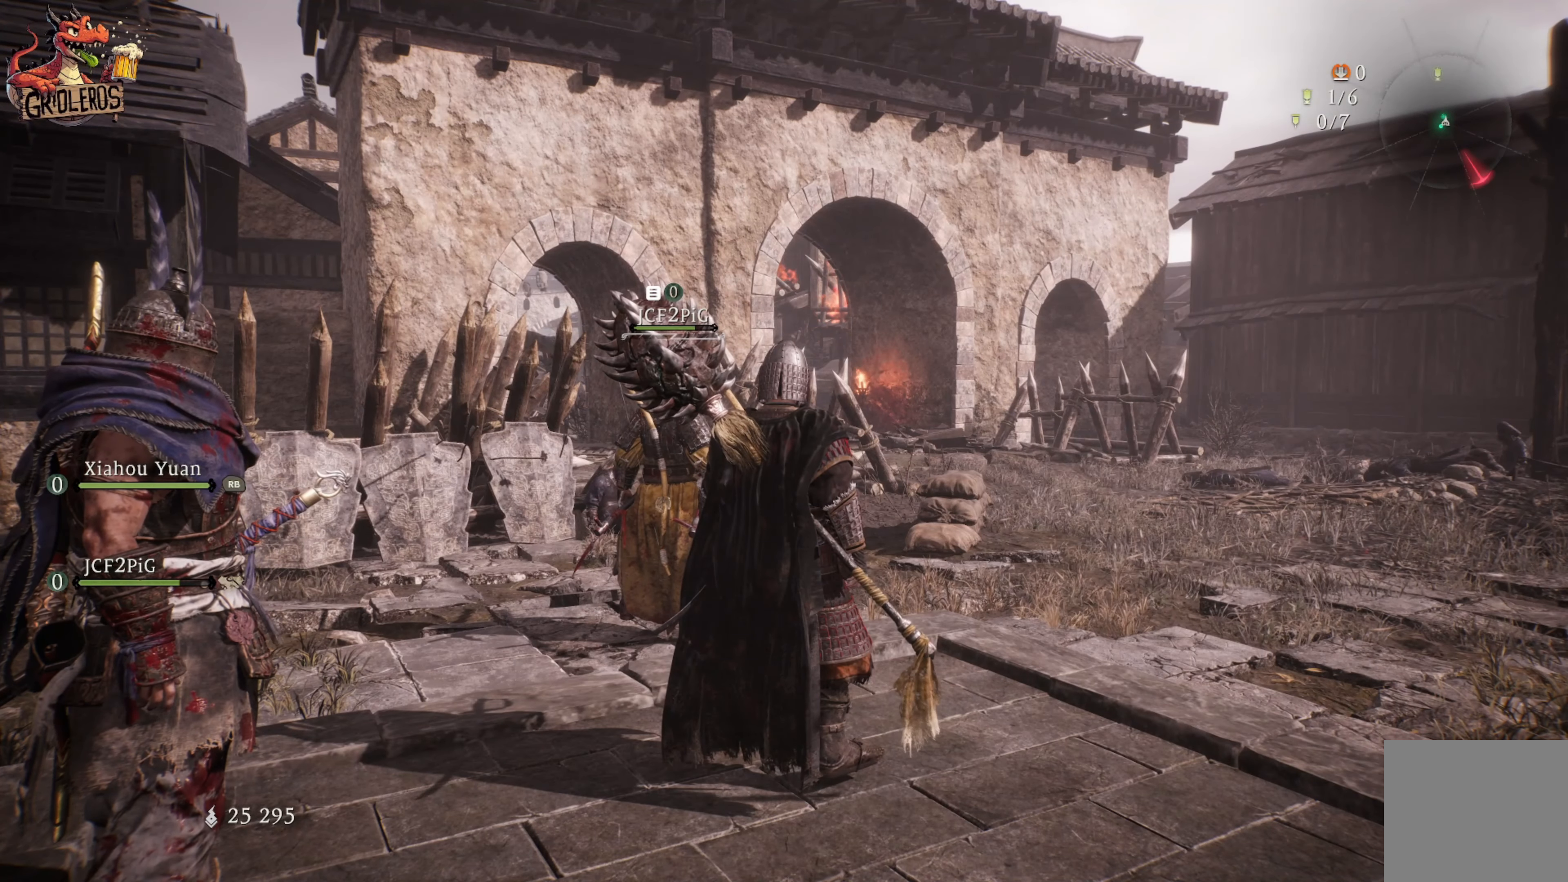
{"buttons": [], "left_stick": "center", "right_stick": "center", "events": []}
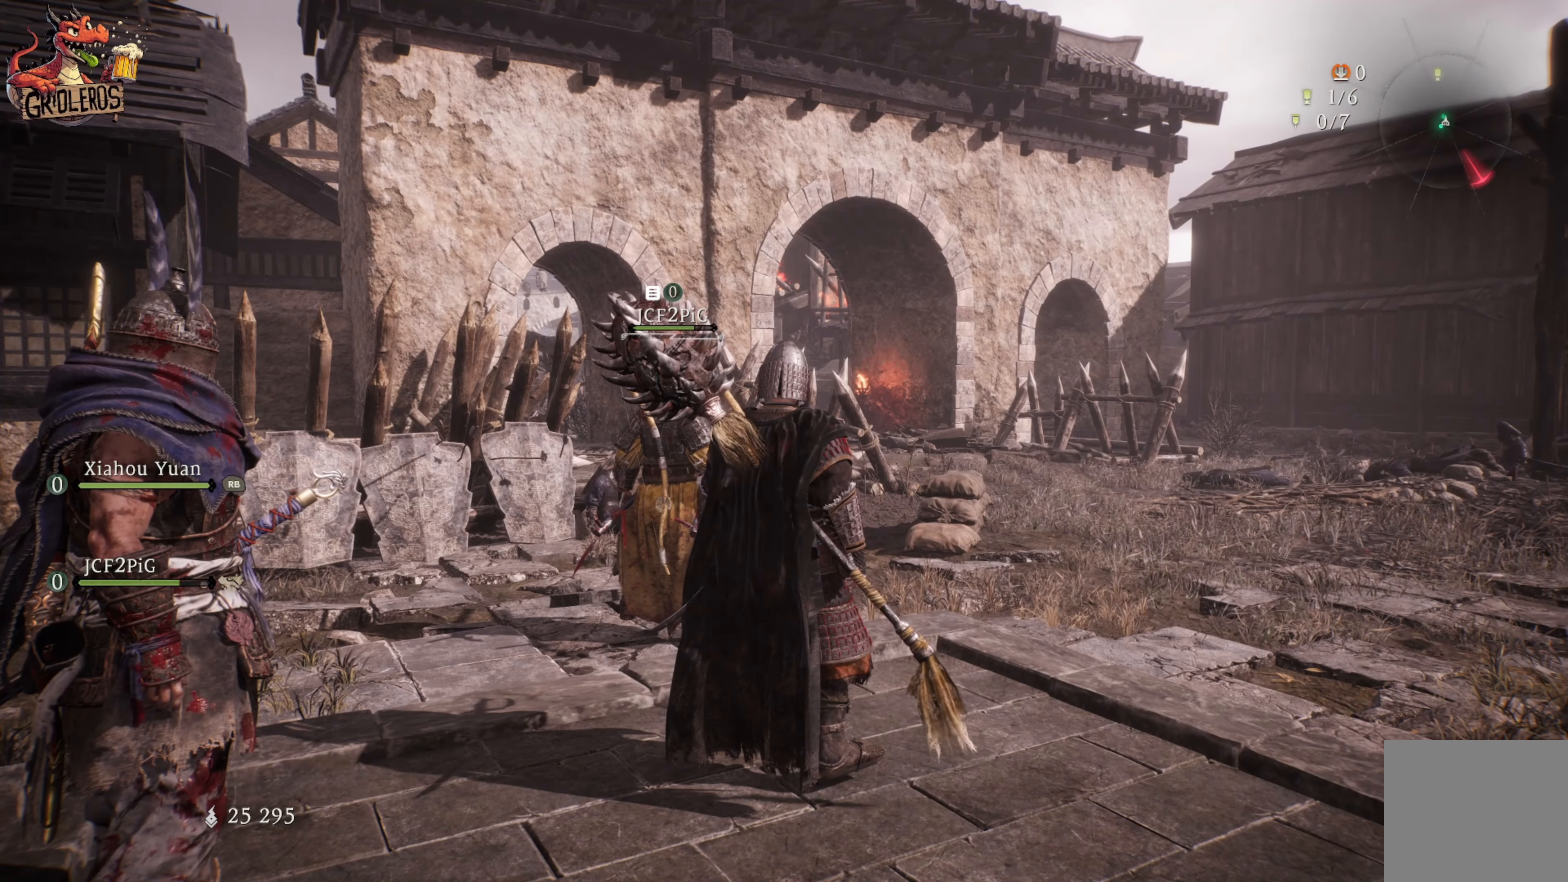
{"buttons": [], "left_stick": "center", "right_stick": "left", "events": [[266, "right_stick", "left"]]}
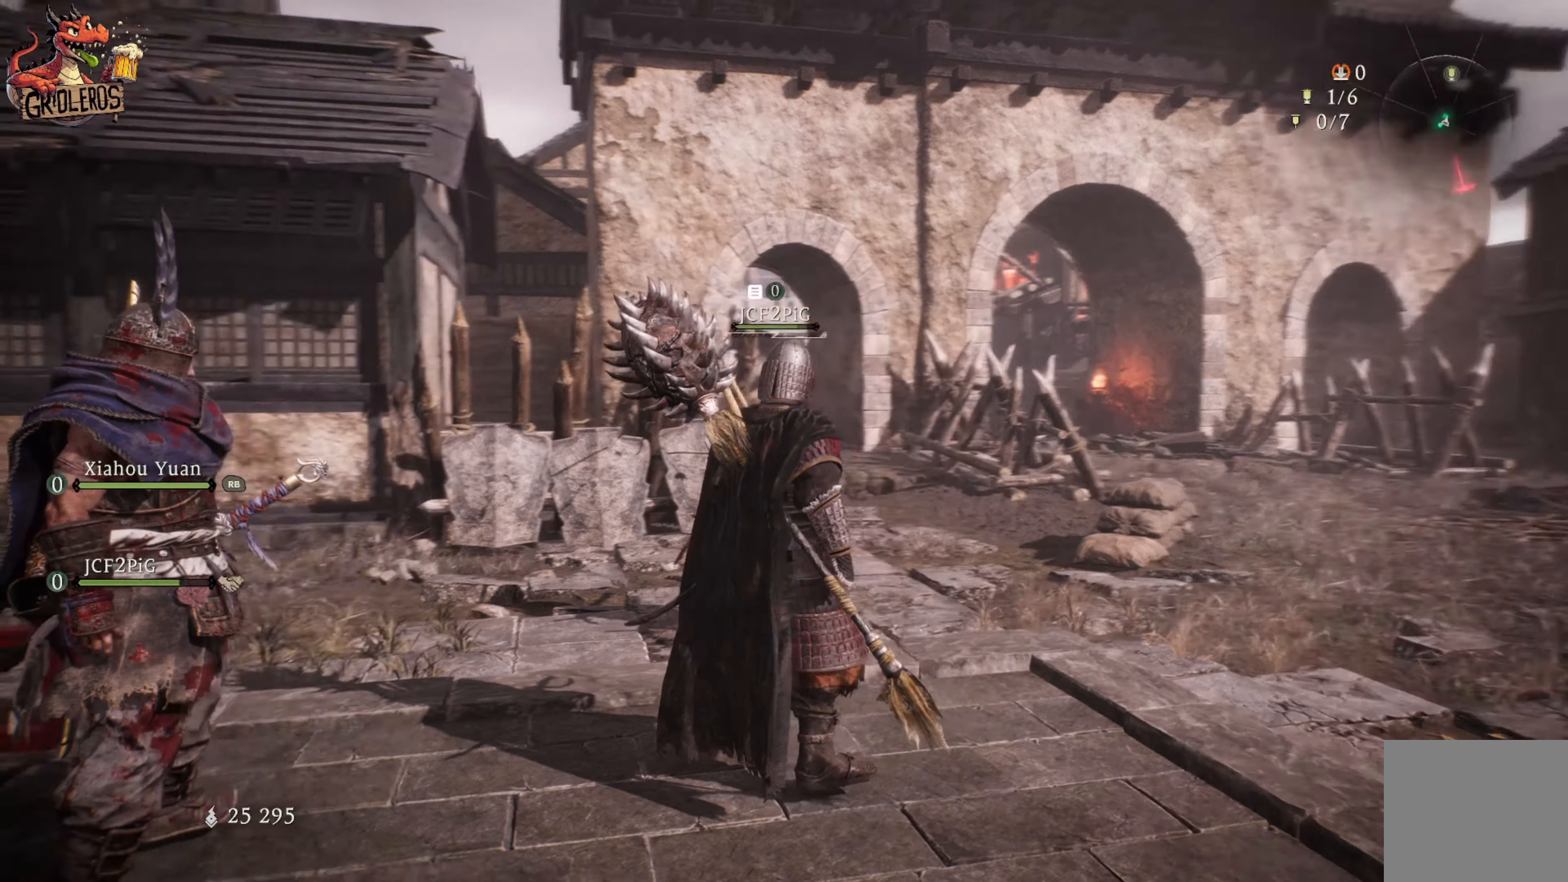
{"buttons": [], "left_stick": "center", "right_stick": "center", "events": [[16, "right_stick", "center"]]}
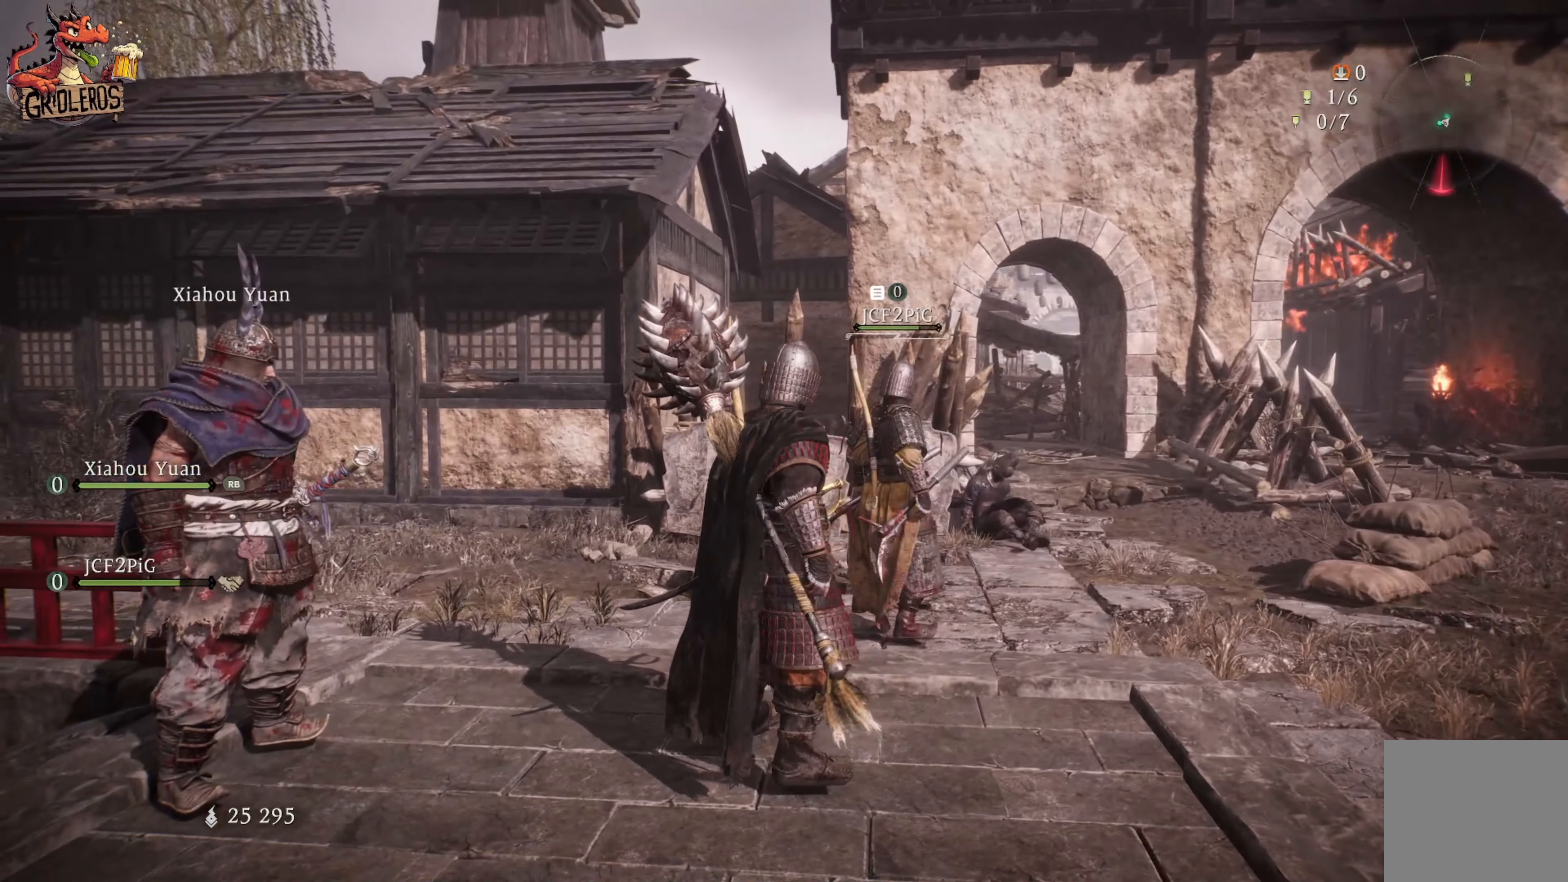
{"buttons": [], "left_stick": "center", "right_stick": "center", "events": []}
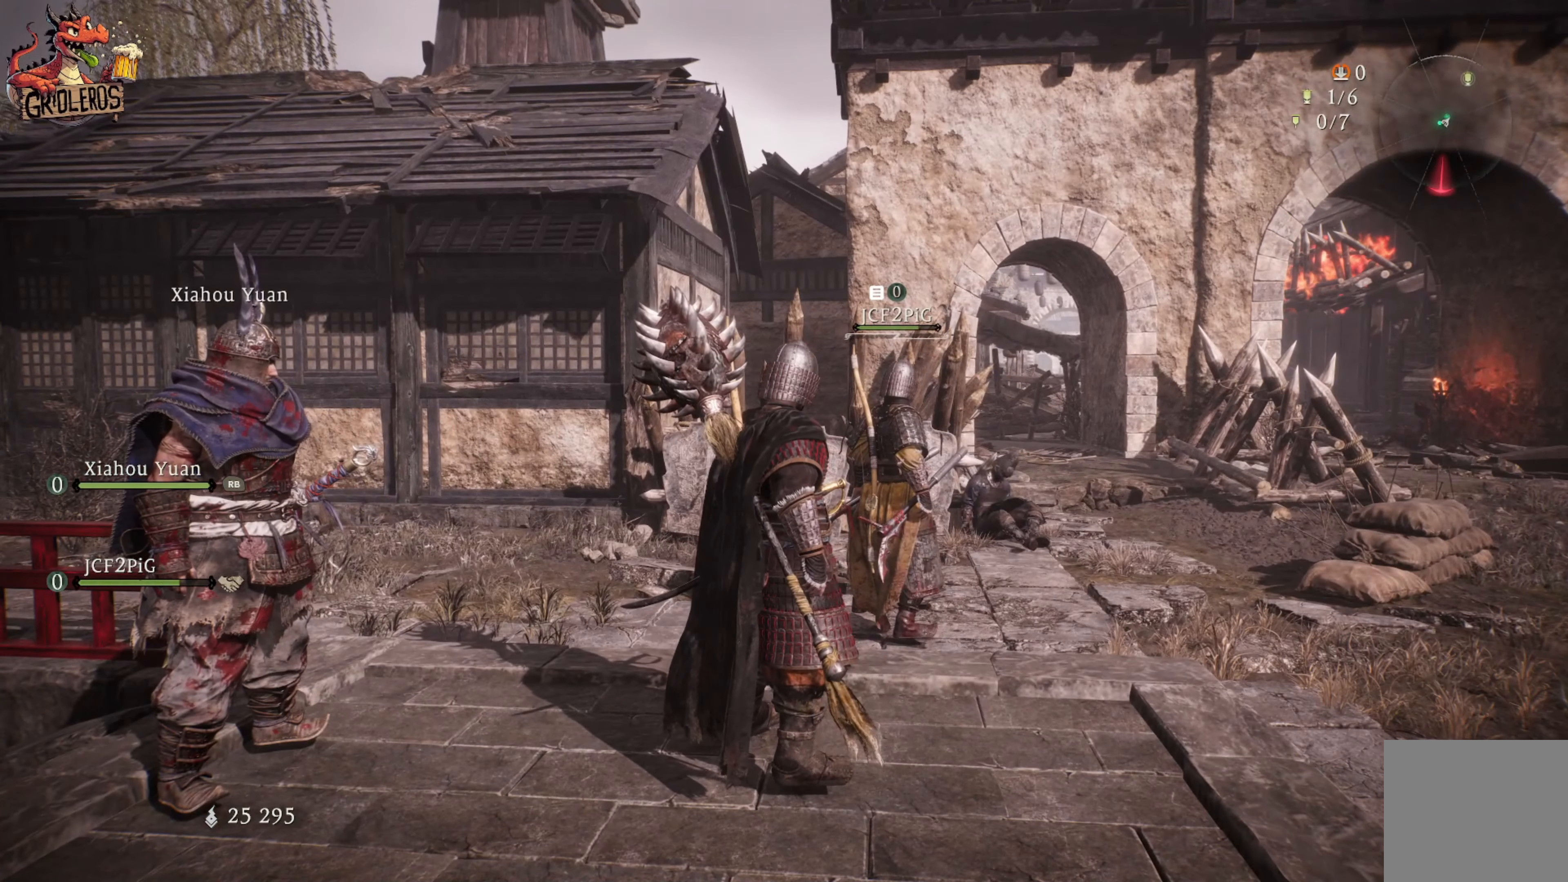
{"buttons": [], "left_stick": "center", "right_stick": "center", "events": []}
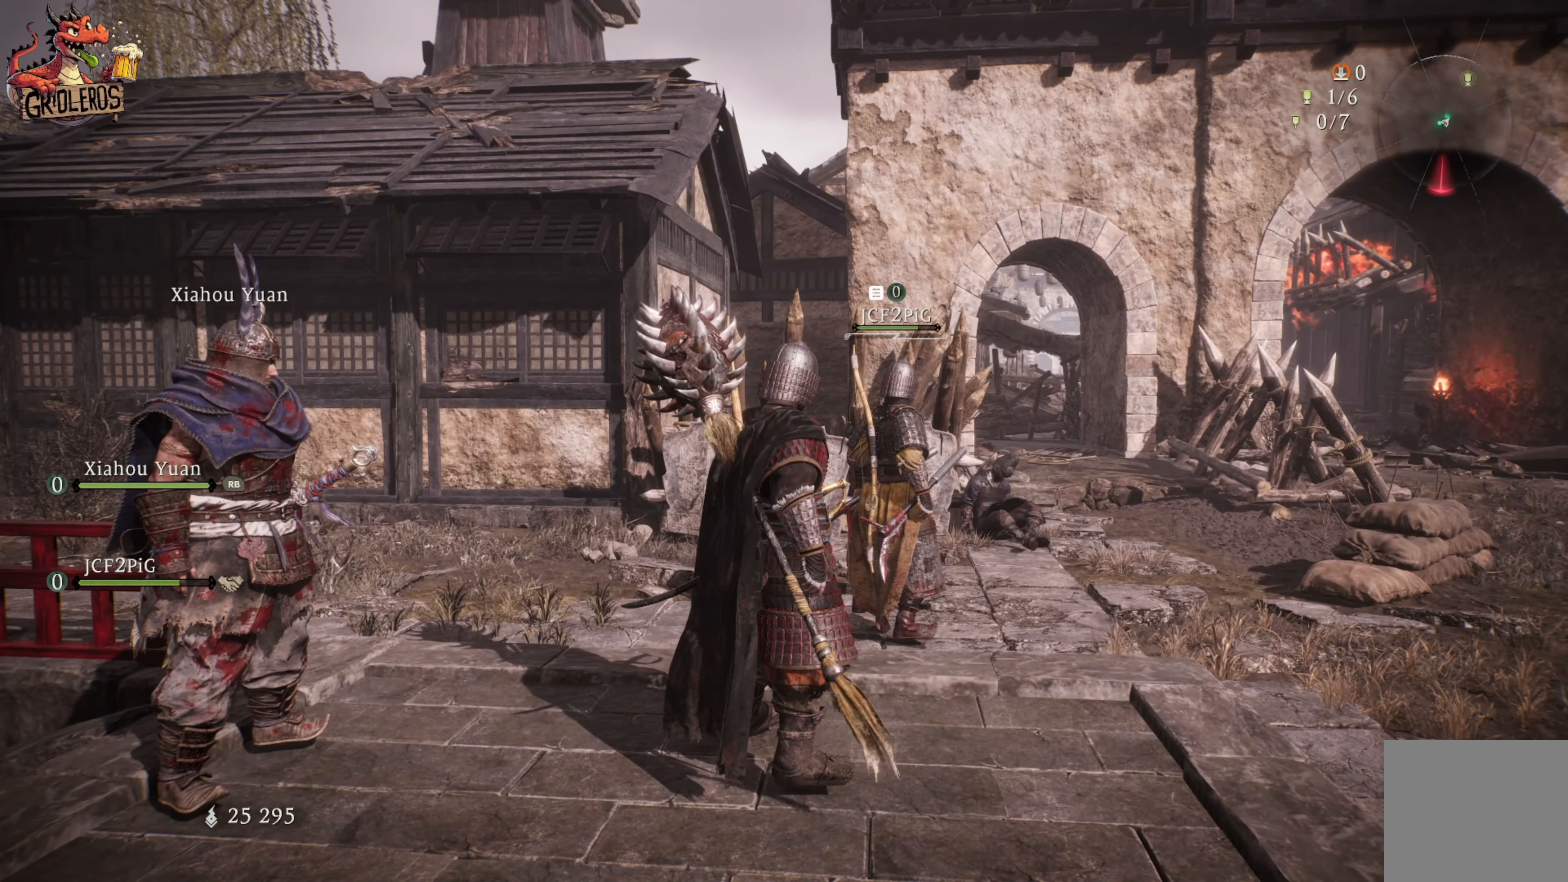
{"buttons": [], "left_stick": "center", "right_stick": "left", "events": [[333, "right_stick", "left"], [383, "left_stick", "right"], [500, "left_stick", "center"]]}
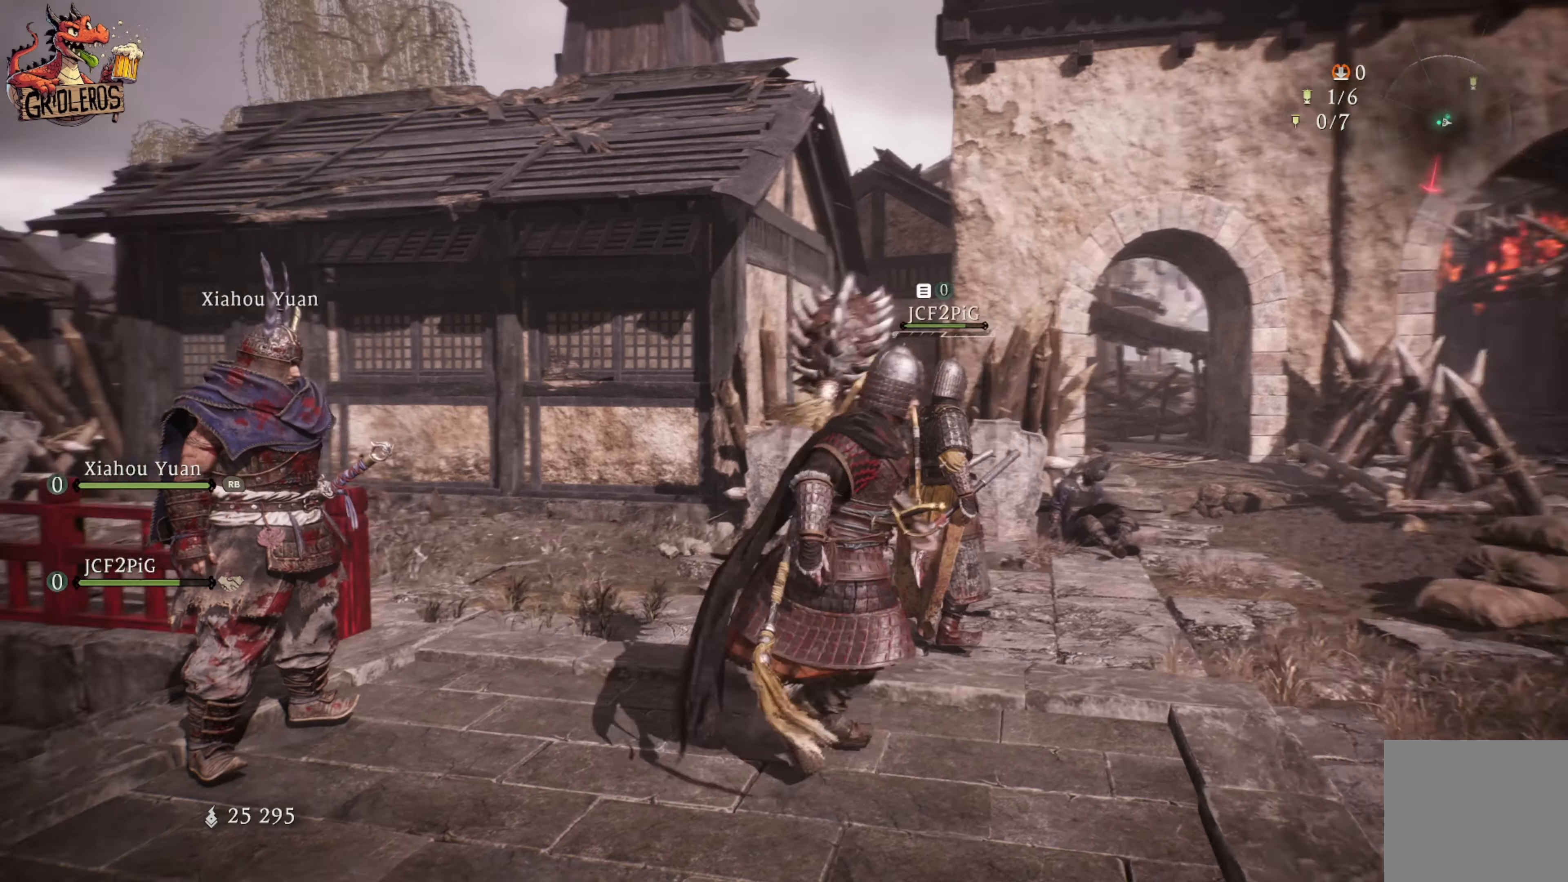
{"buttons": [], "left_stick": "center", "right_stick": "center", "events": [[67, "right_stick", "center"]]}
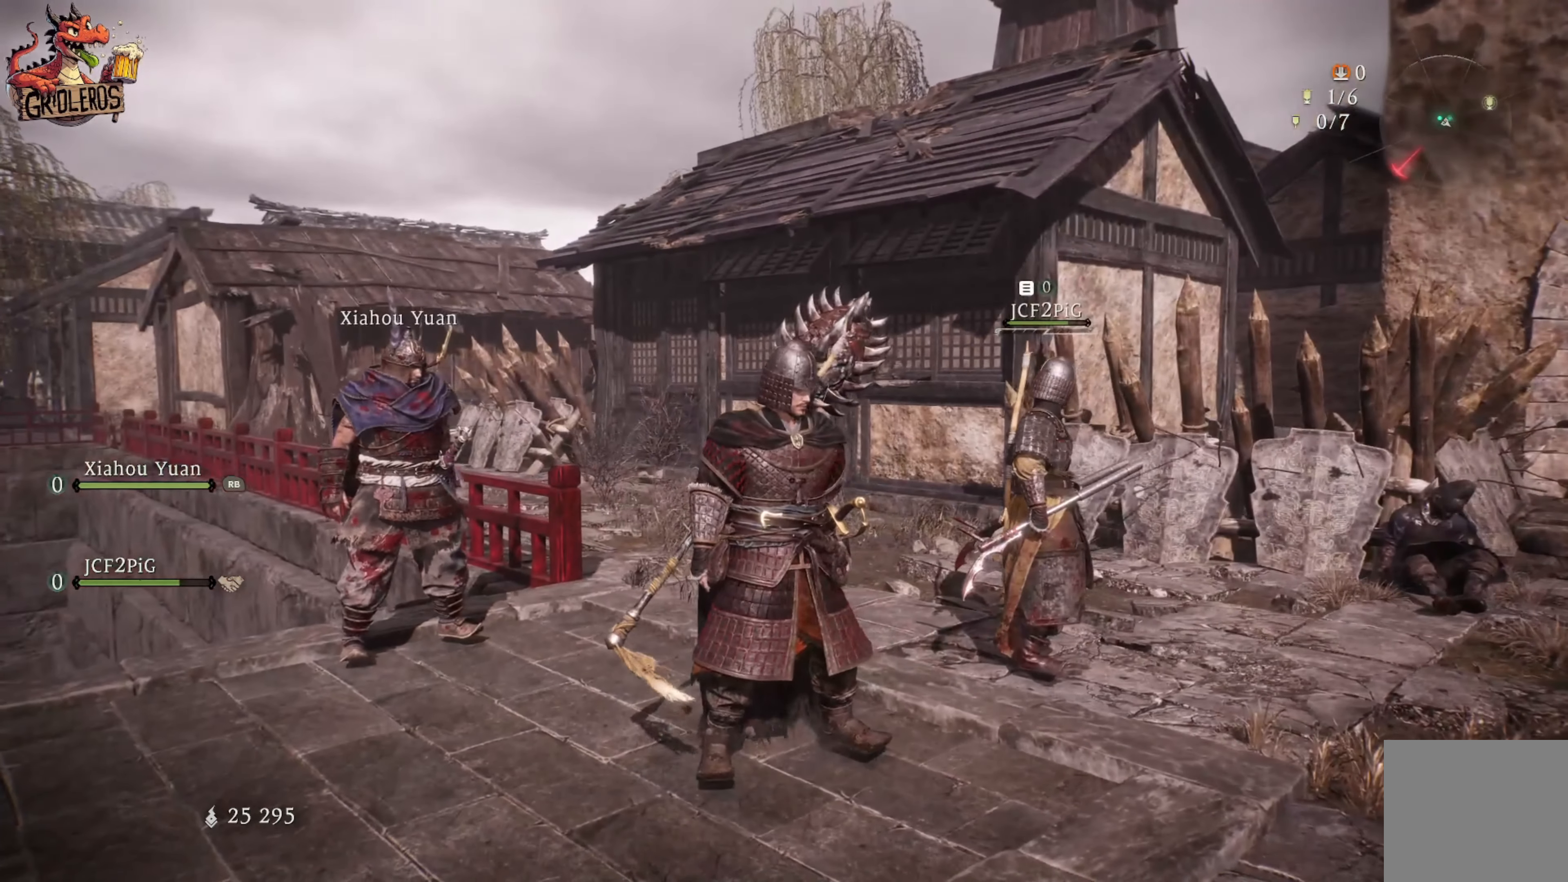
{"buttons": [], "left_stick": "center", "right_stick": "left", "events": [[467, "right_stick", "left"]]}
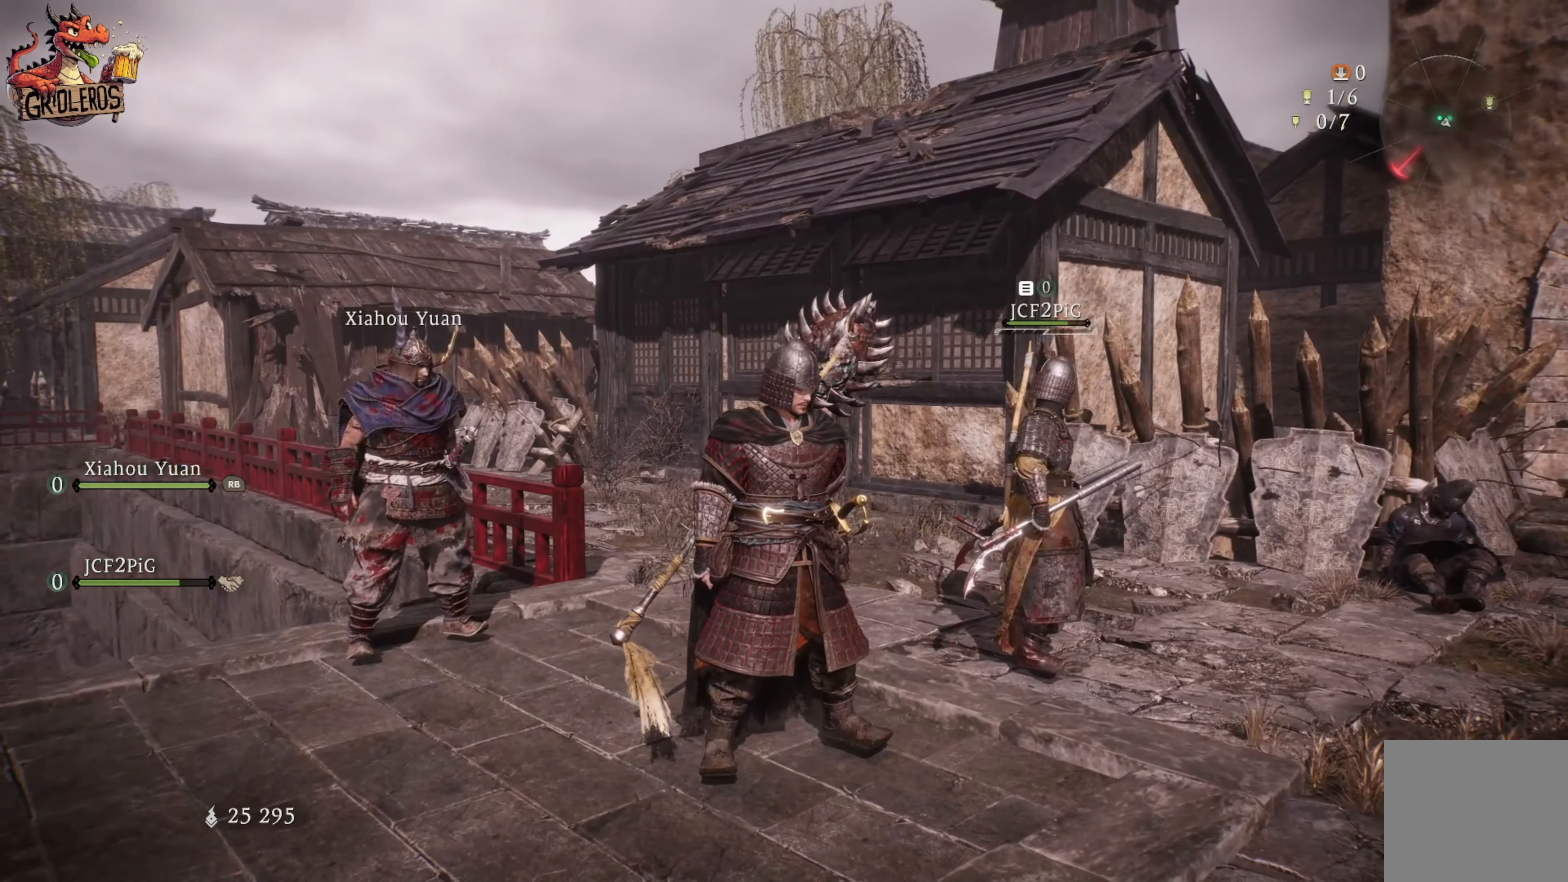
{"buttons": [], "left_stick": "center", "right_stick": "center", "events": [[150, "right_stick", "center"]]}
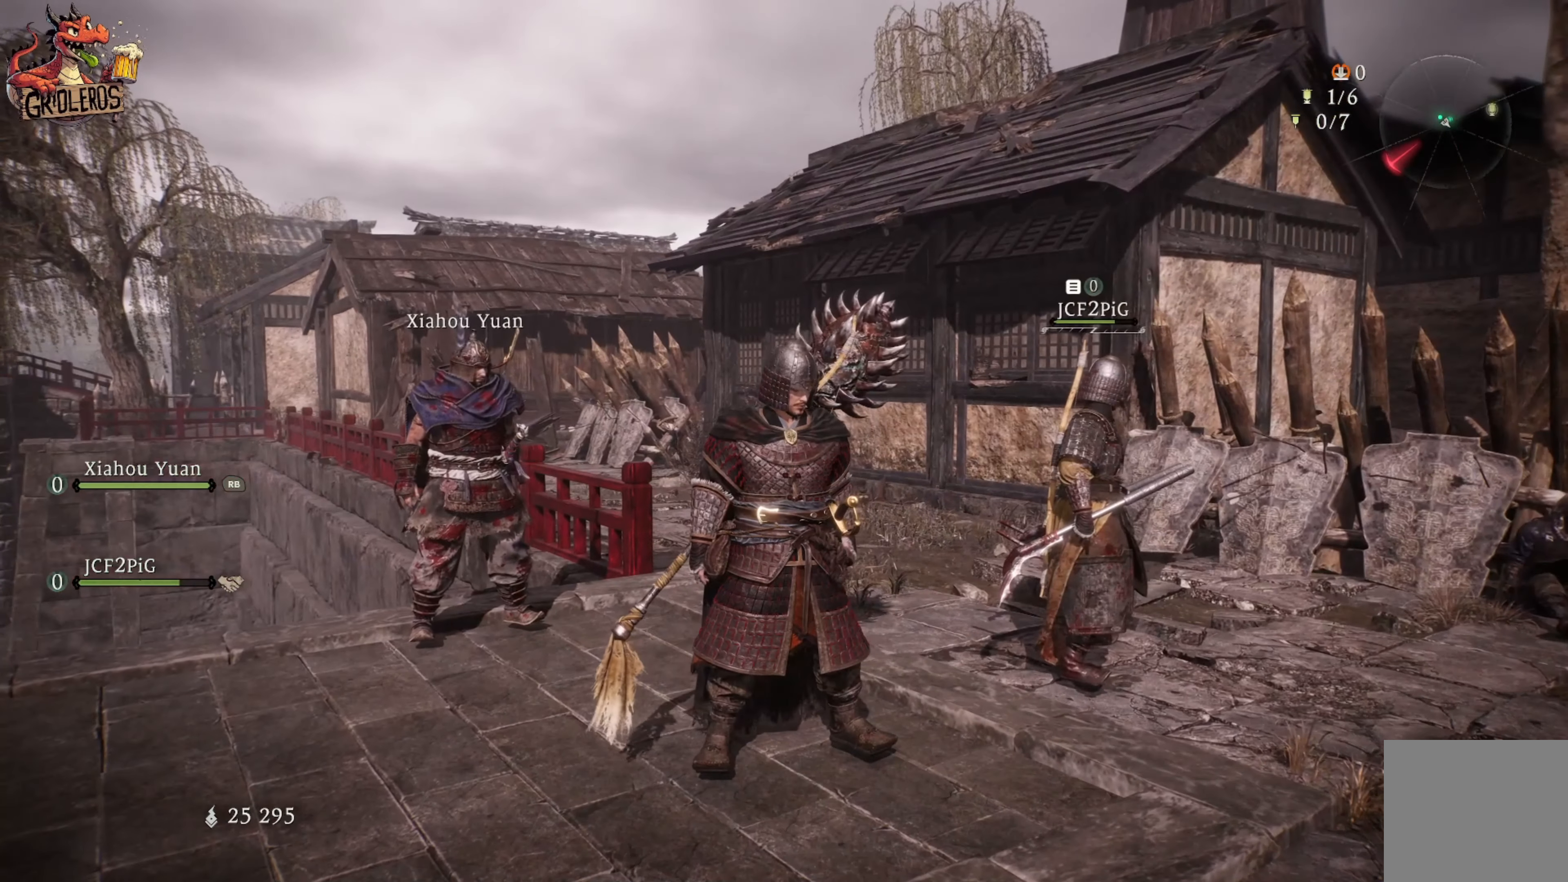
{"buttons": [], "left_stick": "center", "right_stick": "center", "events": []}
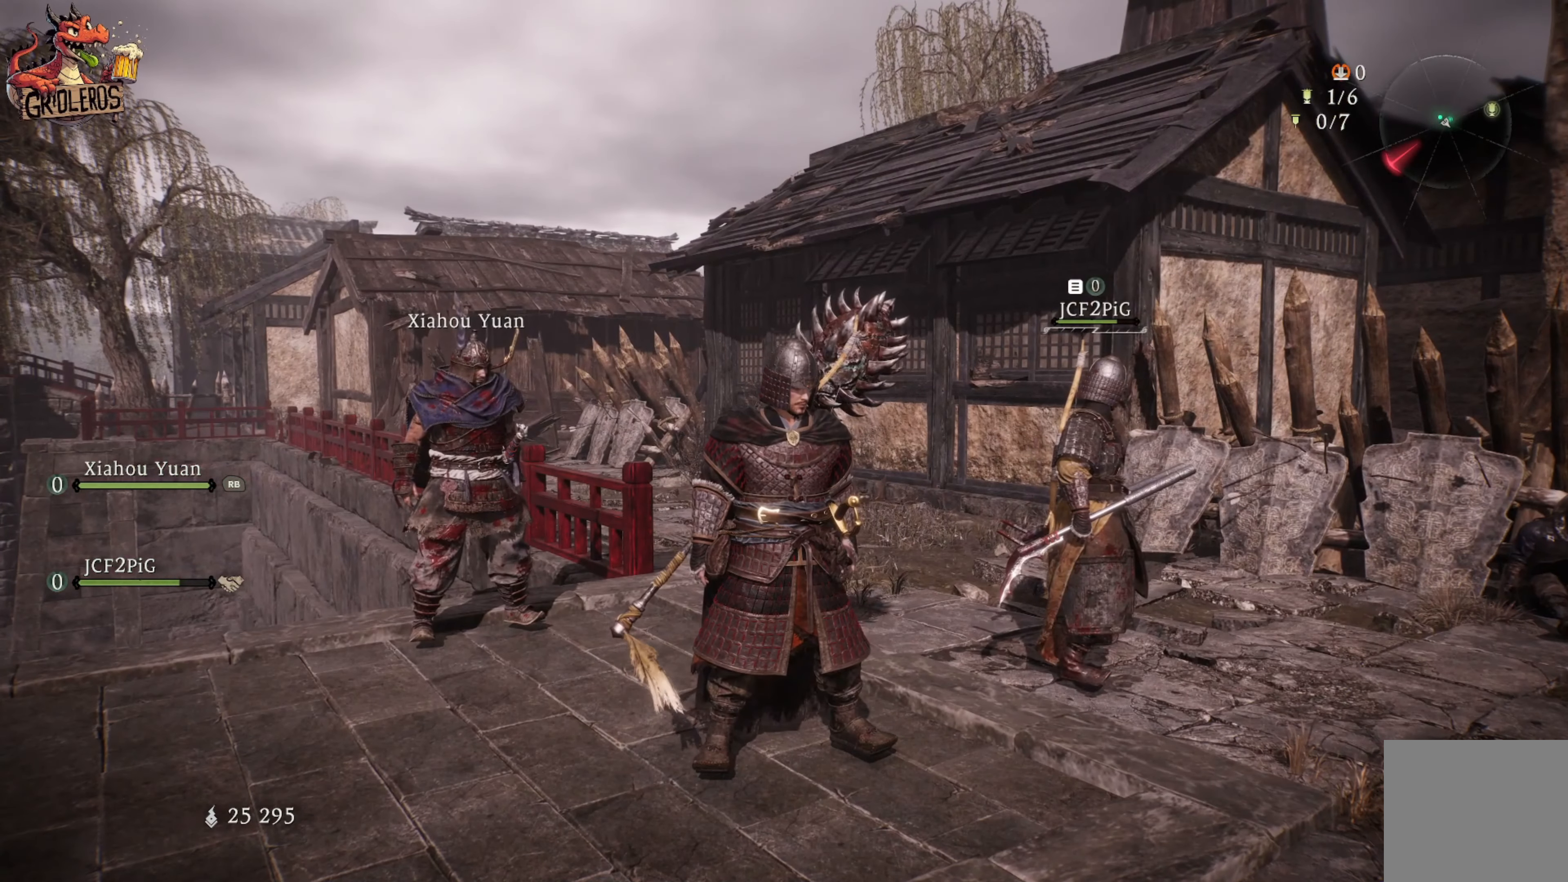
{"buttons": [], "left_stick": "center", "right_stick": "center", "events": [[50, "left_stick", "right"], [200, "left_stick", "center"]]}
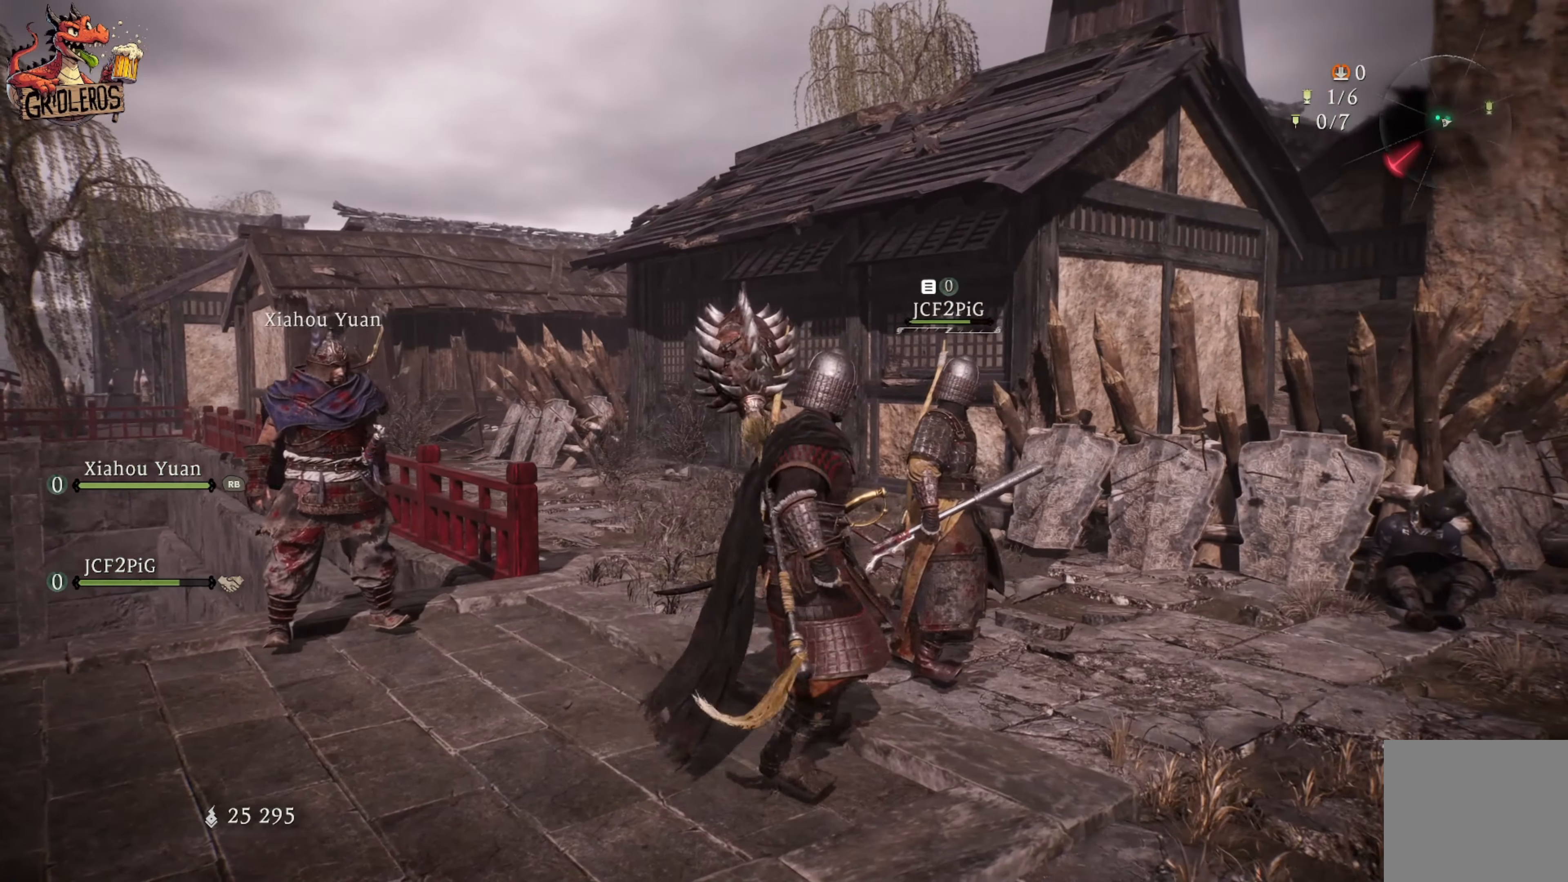
{"buttons": [], "left_stick": "center", "right_stick": "center", "events": []}
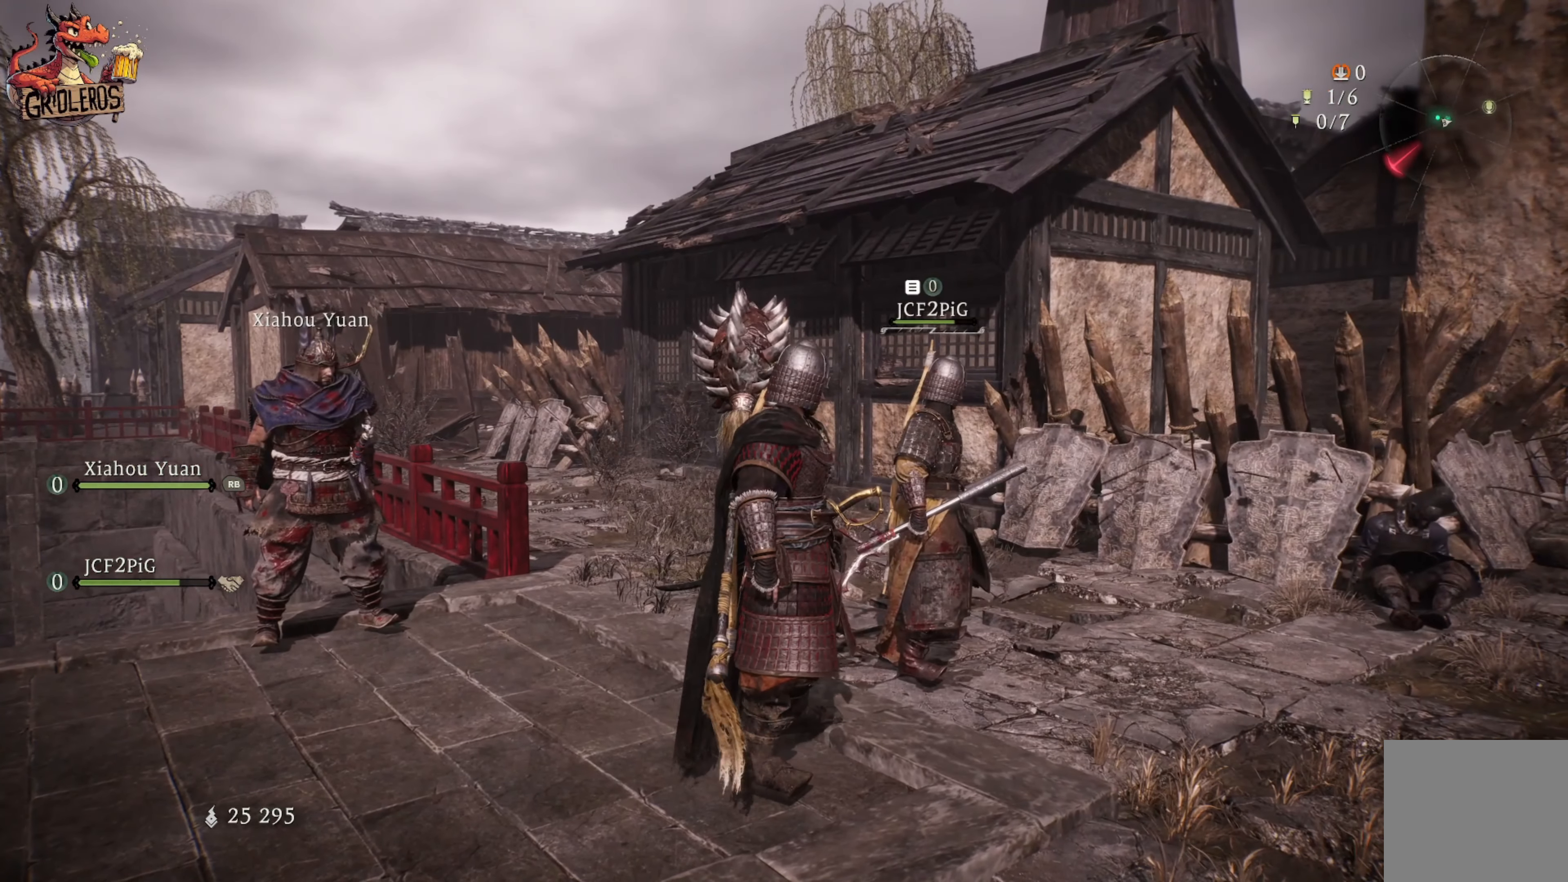
{"buttons": [], "left_stick": "center", "right_stick": "center", "events": []}
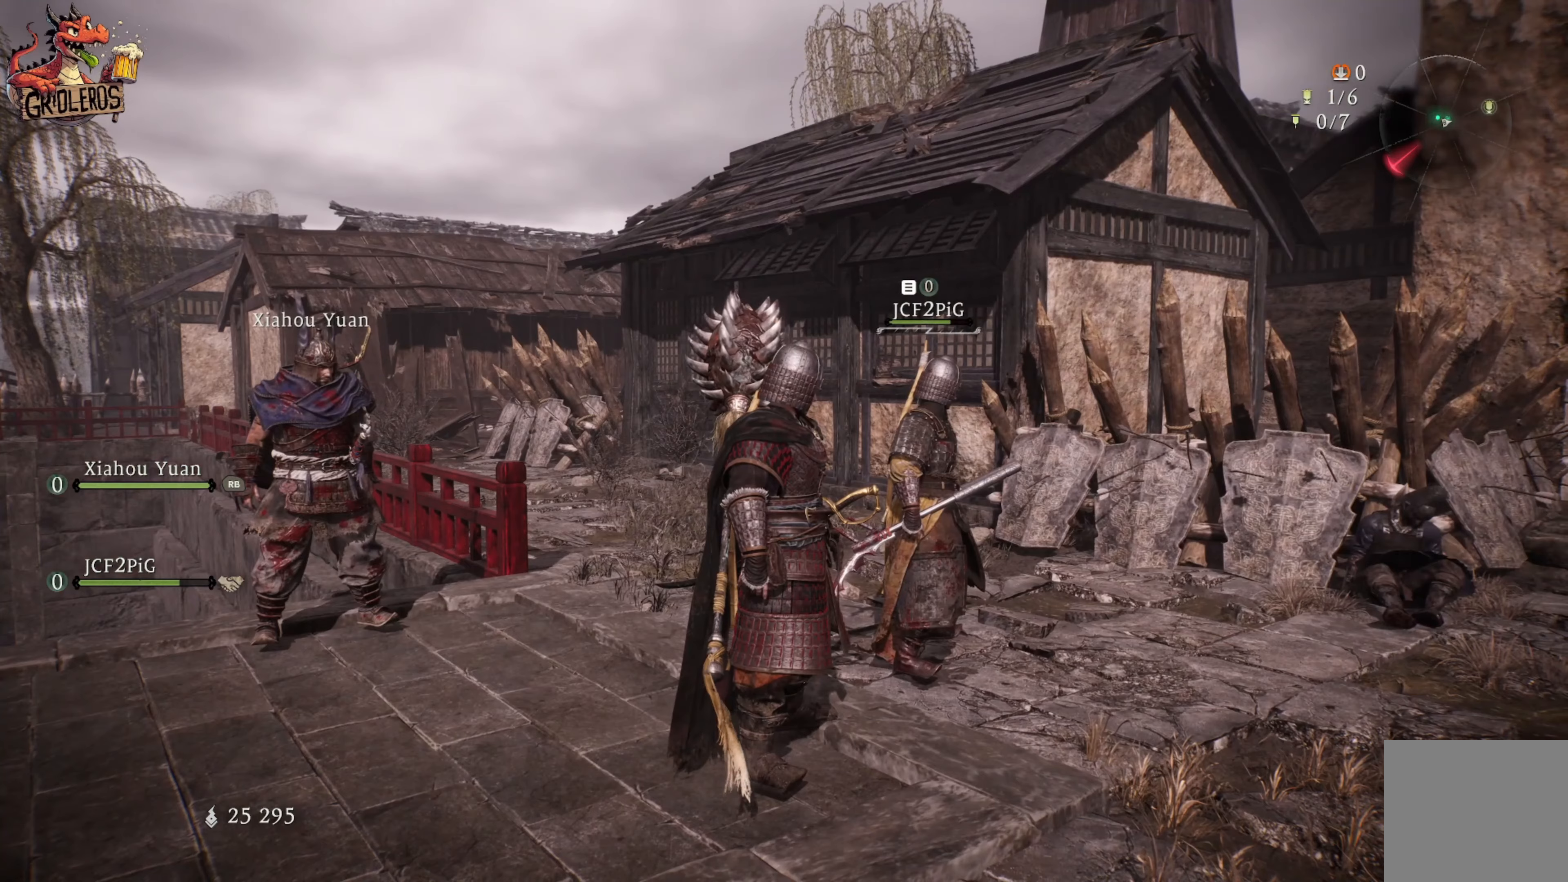
{"buttons": [], "left_stick": "center", "right_stick": "center", "events": []}
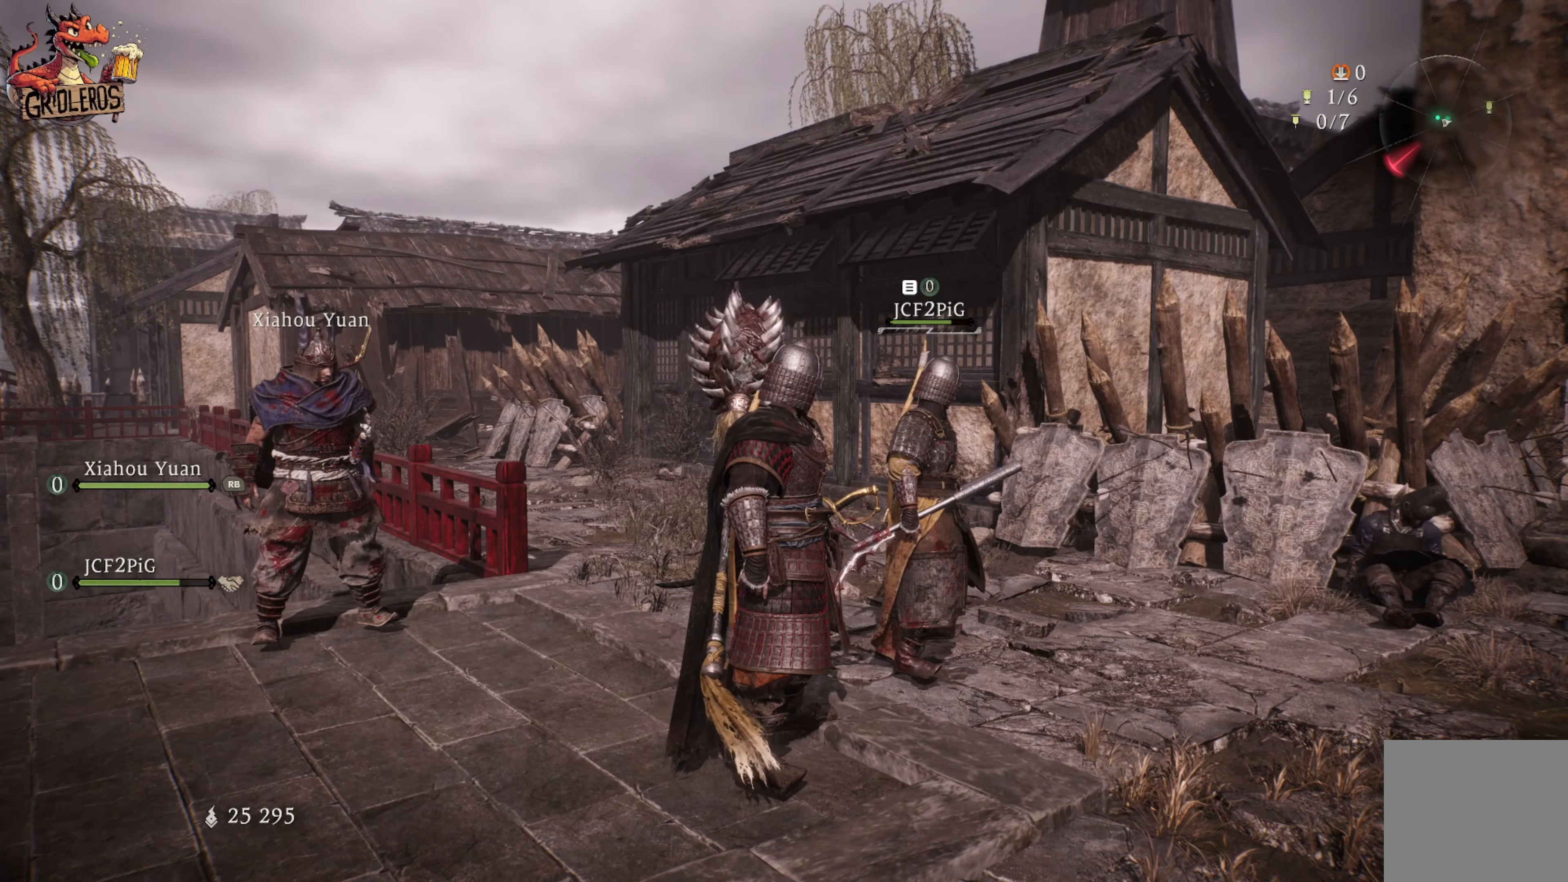
{"buttons": [], "left_stick": "down-right", "right_stick": "left", "events": [[134, "right_stick", "left"], [150, "left_stick", "down-right"]]}
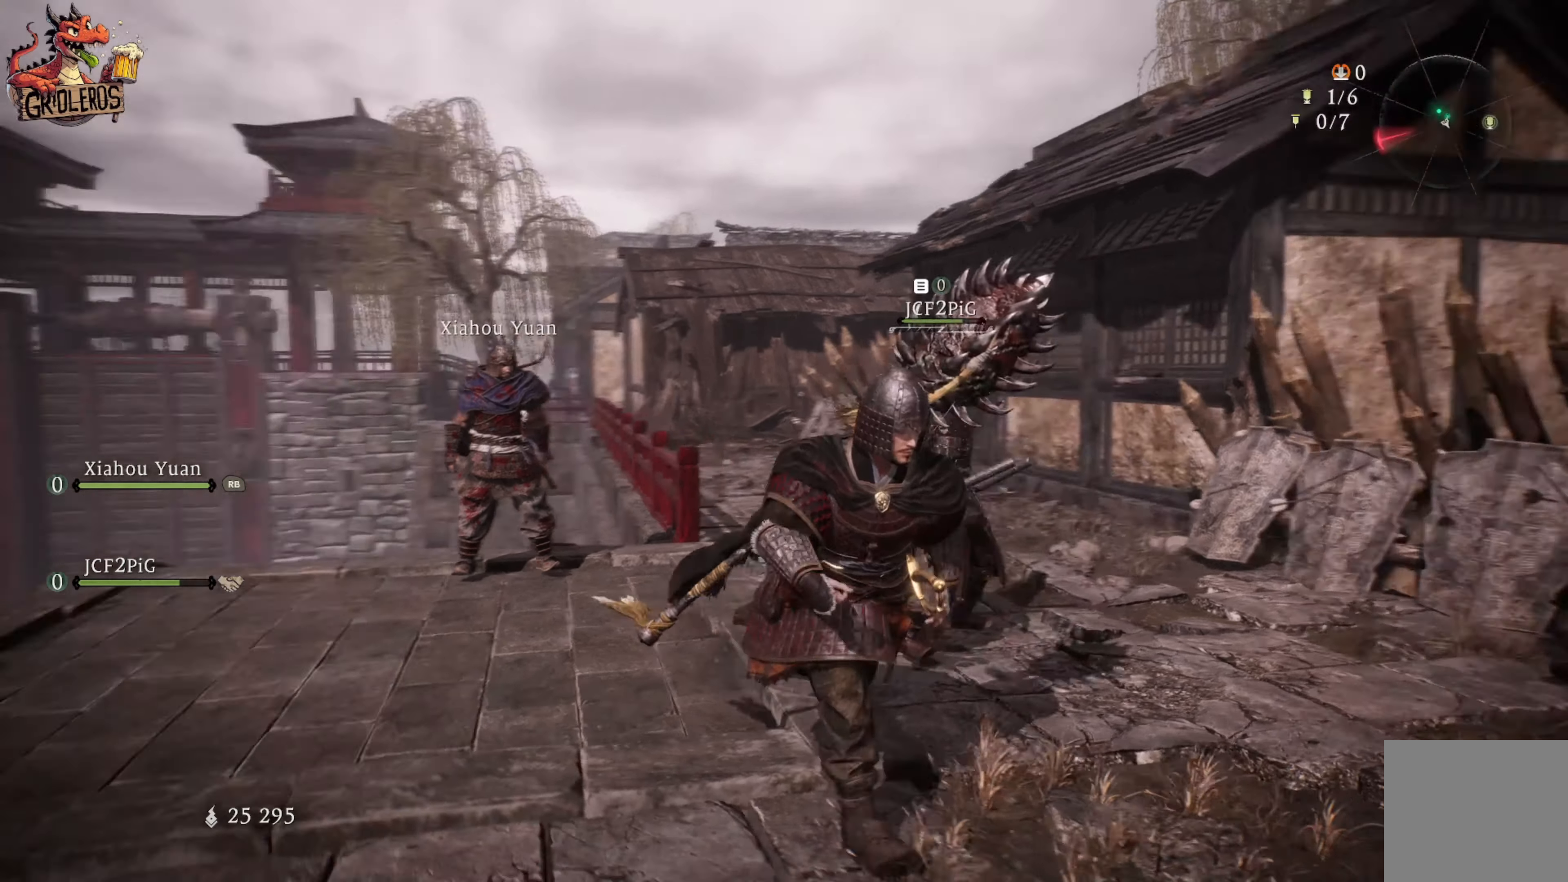
{"buttons": [], "left_stick": "center", "right_stick": "center", "events": [[150, "left_stick", "center"], [384, "right_stick", "center"]]}